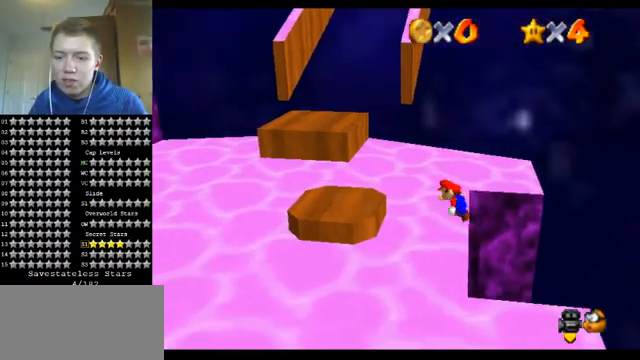
Gameplay with a controller (Nintendo layout); each line is a JSON object with the inputs held at the frame after it. "events" lists button and stick changes between this image and that frame as [ms after this image, input, new state], when the widget could be followed in between. Not read: L1 L3 R3.
{"buttons": ["A"], "left_stick": "down-left", "events": [[233, "A", "down"], [367, "left_stick", "down-left"]]}
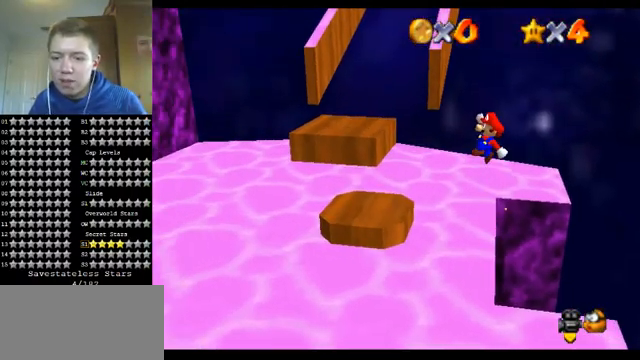
{"buttons": [], "left_stick": "down-left", "events": [[267, "B", "down"], [367, "A", "up"], [400, "B", "up"]]}
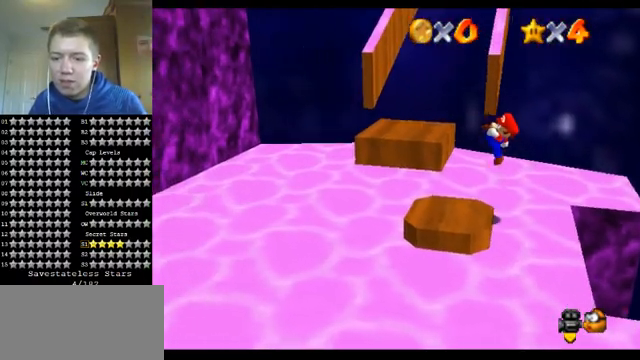
{"buttons": [], "left_stick": "center", "events": [[100, "left_stick", "down-right"], [300, "A", "down"], [300, "B", "down"], [467, "A", "up"], [467, "B", "up"], [467, "left_stick", "center"]]}
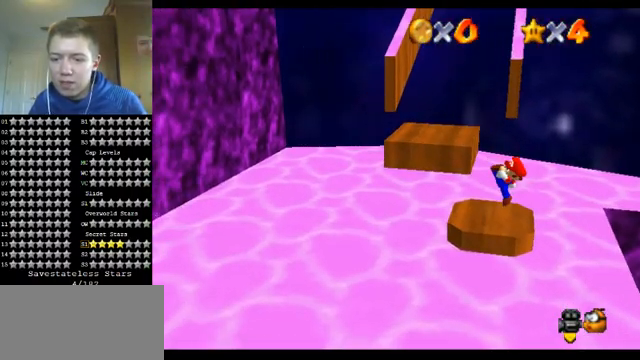
{"buttons": [], "left_stick": "up", "events": [[233, "left_stick", "up-left"], [367, "left_stick", "up"]]}
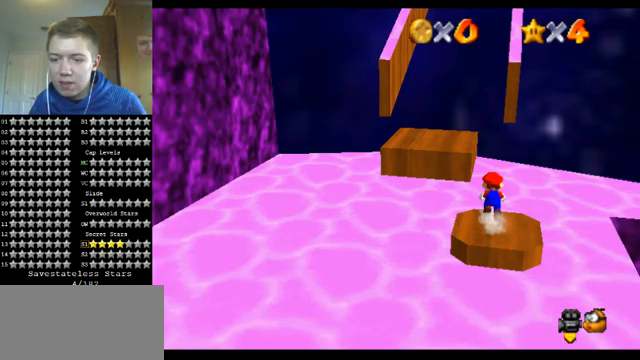
{"buttons": ["Z"], "left_stick": "up-right", "events": [[67, "A", "down"], [67, "Z", "down"], [100, "C_RIGHT", "down"], [200, "A", "up"], [233, "C_RIGHT", "up"], [333, "left_stick", "up-right"]]}
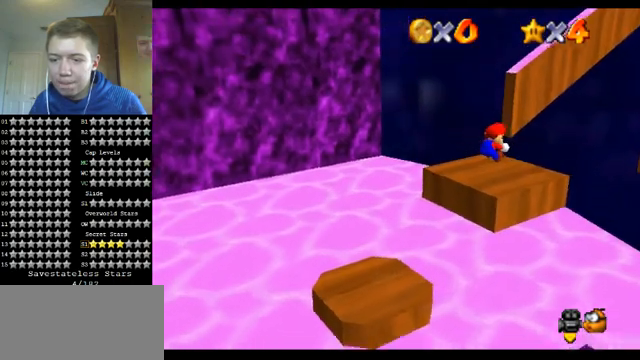
{"buttons": [], "left_stick": "down-left", "events": [[33, "left_stick", "center"], [67, "Z", "up"], [133, "left_stick", "left"], [333, "left_stick", "down-left"]]}
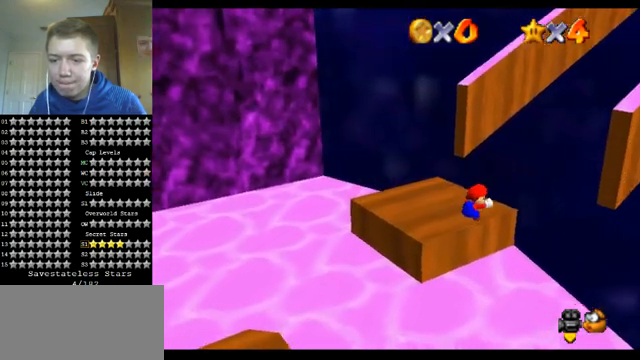
{"buttons": [], "left_stick": "center", "events": [[100, "left_stick", "center"]]}
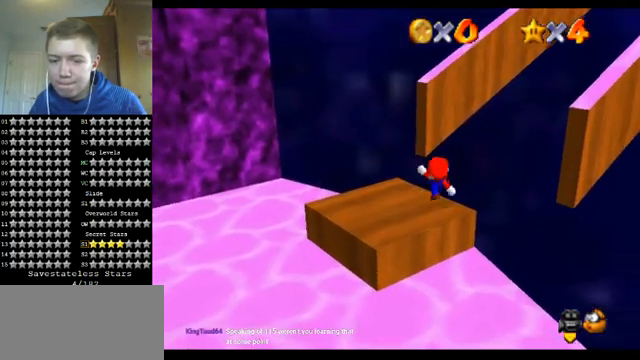
{"buttons": [], "left_stick": "center", "events": [[33, "A", "down"], [33, "B", "down"], [167, "A", "up"], [200, "B", "up"], [200, "left_stick", "down-right"], [300, "left_stick", "center"]]}
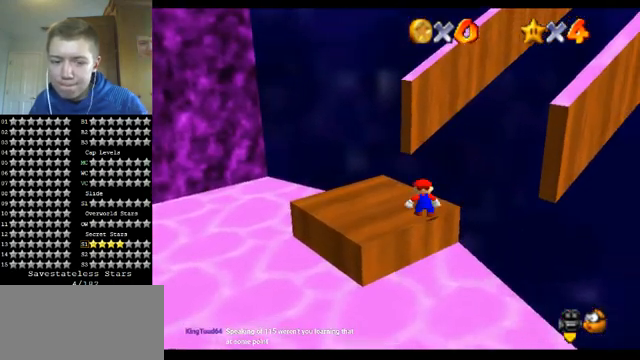
{"buttons": [], "left_stick": "center", "events": []}
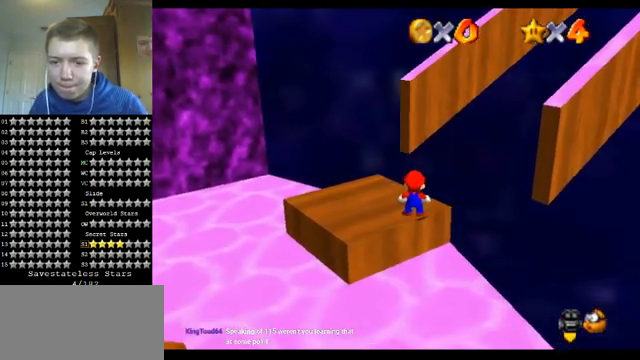
{"buttons": [], "left_stick": "center", "events": []}
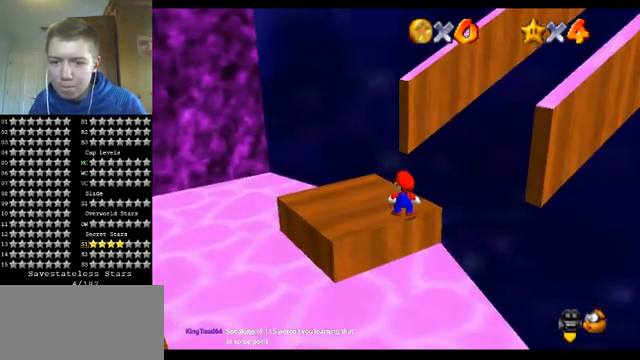
{"buttons": [], "left_stick": "center", "events": []}
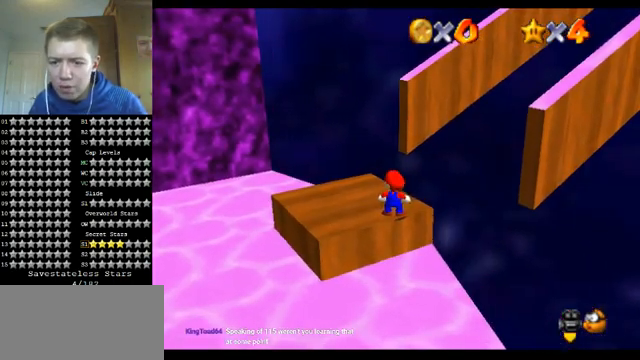
{"buttons": [], "left_stick": "up", "events": [[133, "left_stick", "up"]]}
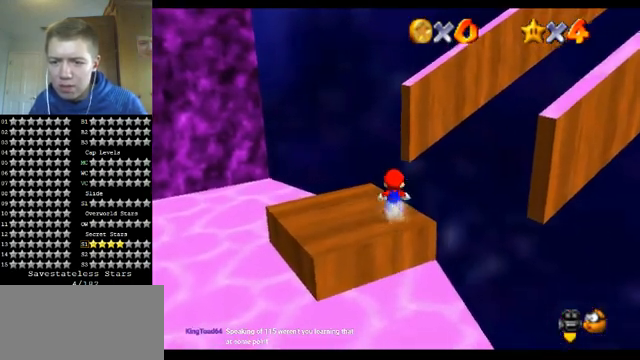
{"buttons": [], "left_stick": "up-right", "events": [[67, "Z", "down"], [100, "A", "down"], [200, "A", "up"], [233, "left_stick", "right"], [300, "C_LEFT", "down"], [433, "Z", "up"], [467, "C_LEFT", "up"], [500, "left_stick", "up-right"]]}
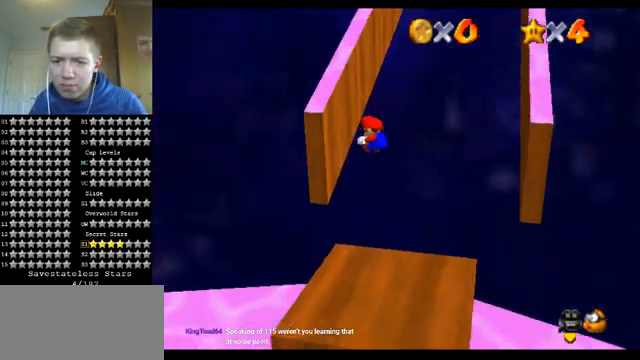
{"buttons": [], "left_stick": "up-right", "events": [[33, "left_stick", "up"], [467, "left_stick", "up-right"]]}
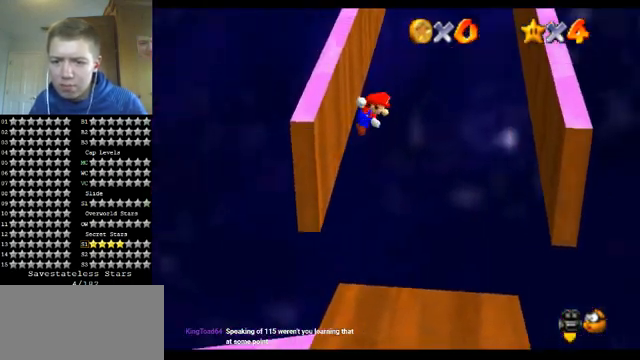
{"buttons": [], "left_stick": "right", "events": [[67, "A", "down"], [67, "left_stick", "right"], [267, "A", "up"]]}
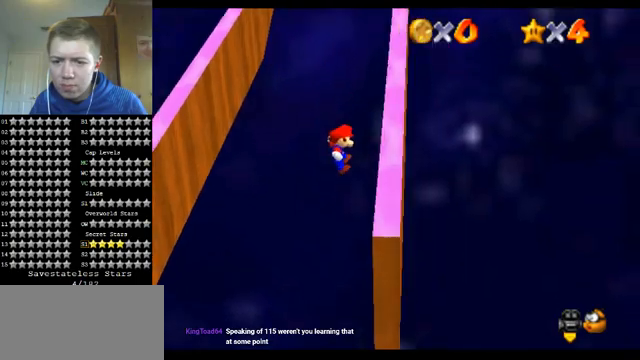
{"buttons": ["A"], "left_stick": "up-left", "events": [[167, "left_stick", "up"], [233, "left_stick", "up-left"], [267, "A", "down"]]}
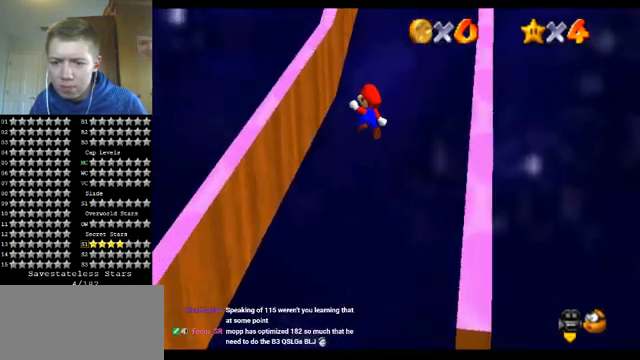
{"buttons": [], "left_stick": "right", "events": [[33, "A", "up"], [33, "left_stick", "left"], [267, "left_stick", "up-left"], [500, "left_stick", "right"]]}
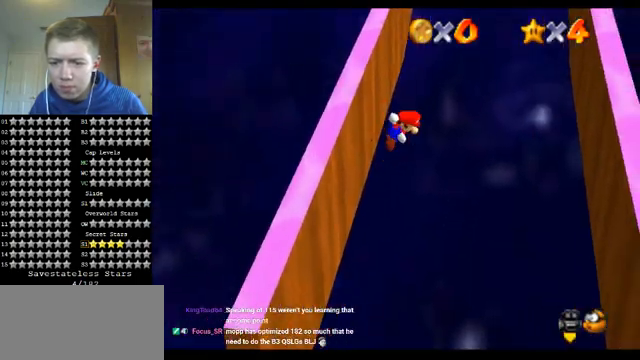
{"buttons": [], "left_stick": "right", "events": [[33, "A", "down"], [300, "A", "up"]]}
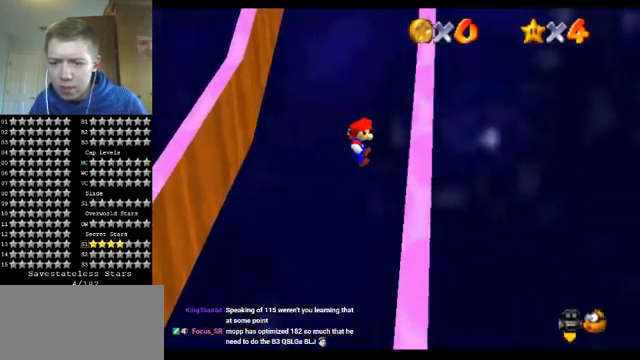
{"buttons": ["A"], "left_stick": "up-left", "events": [[167, "left_stick", "up"], [333, "A", "down"], [367, "left_stick", "up-left"]]}
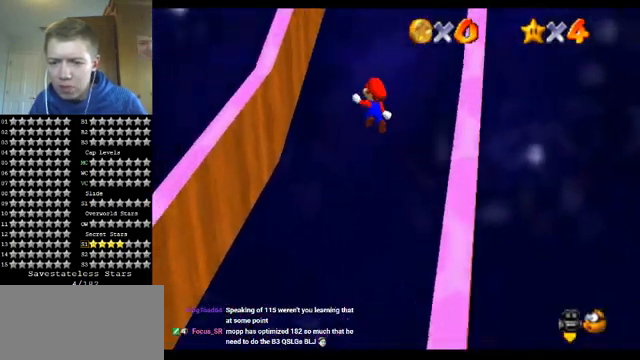
{"buttons": [], "left_stick": "up", "events": [[100, "A", "up"], [500, "left_stick", "up"]]}
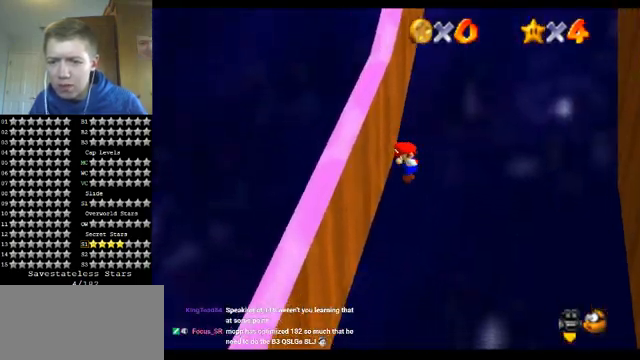
{"buttons": [], "left_stick": "right", "events": [[100, "left_stick", "right"], [133, "A", "down"], [433, "A", "up"]]}
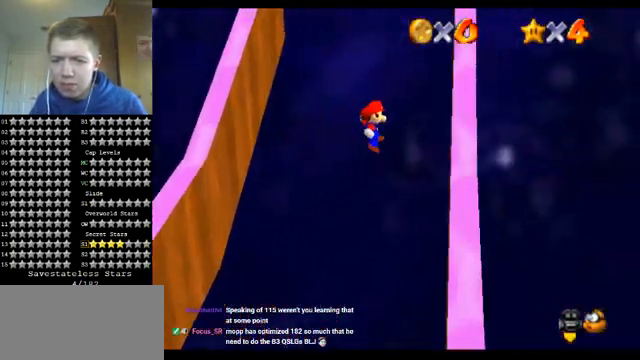
{"buttons": ["A"], "left_stick": "up-left", "events": [[233, "left_stick", "center"], [367, "A", "down"], [400, "left_stick", "up-left"]]}
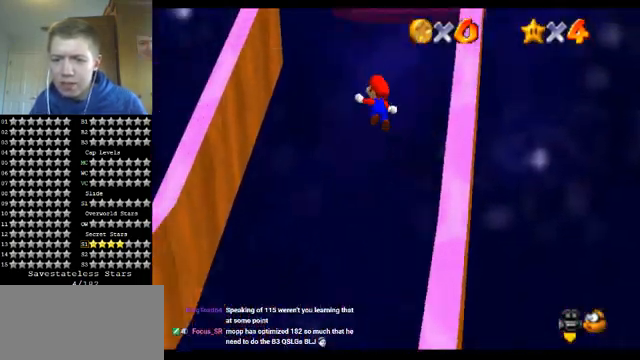
{"buttons": [], "left_stick": "up-left", "events": [[400, "A", "up"]]}
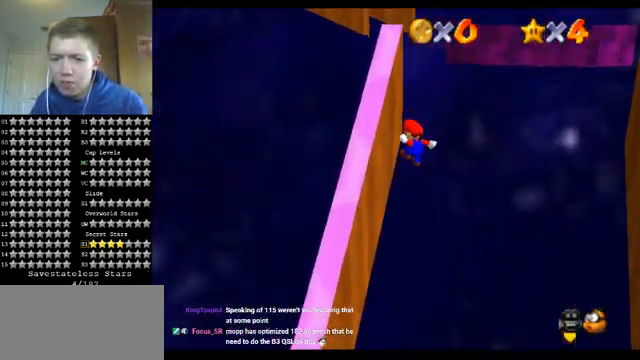
{"buttons": ["A"], "left_stick": "up-left", "events": [[167, "A", "down"], [167, "left_stick", "up"], [300, "C_LEFT", "down"], [400, "left_stick", "up-left"], [433, "C_LEFT", "up"]]}
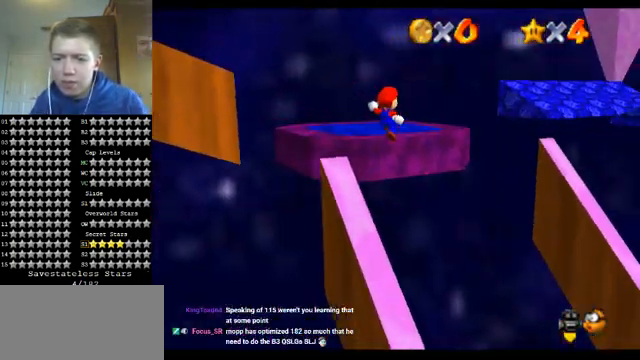
{"buttons": [], "left_stick": "left", "events": [[133, "C_LEFT", "down"], [200, "left_stick", "left"], [267, "A", "up"], [267, "C_LEFT", "up"]]}
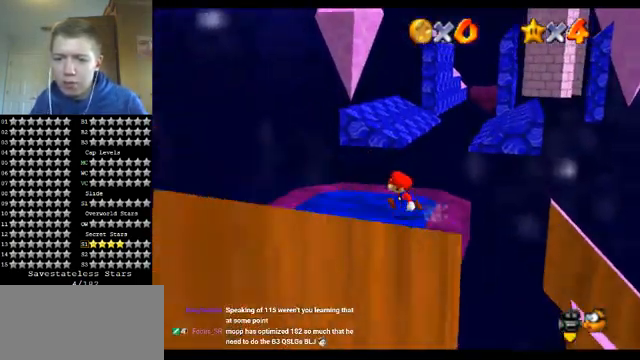
{"buttons": ["Z"], "left_stick": "up", "events": [[300, "left_stick", "up"], [500, "Z", "down"]]}
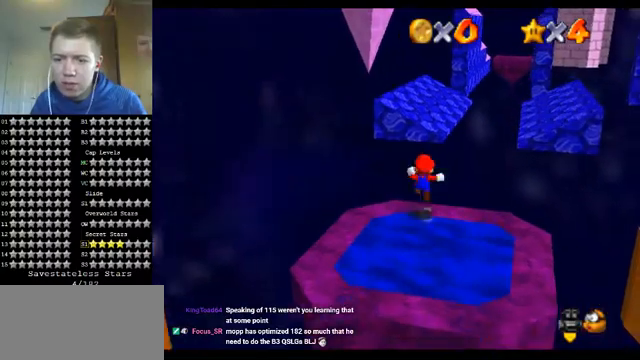
{"buttons": ["Z"], "left_stick": "up", "events": [[33, "A", "down"], [167, "A", "up"]]}
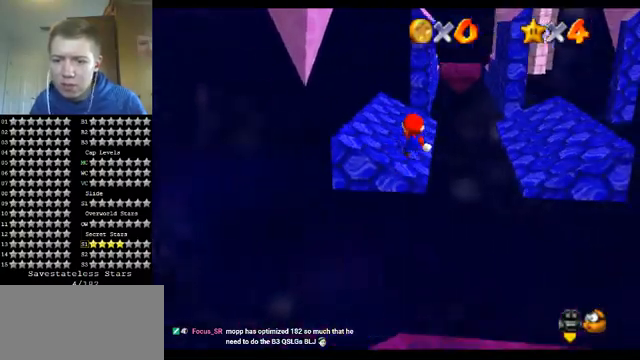
{"buttons": [], "left_stick": "up-left", "events": [[267, "Z", "up"], [267, "left_stick", "up-left"]]}
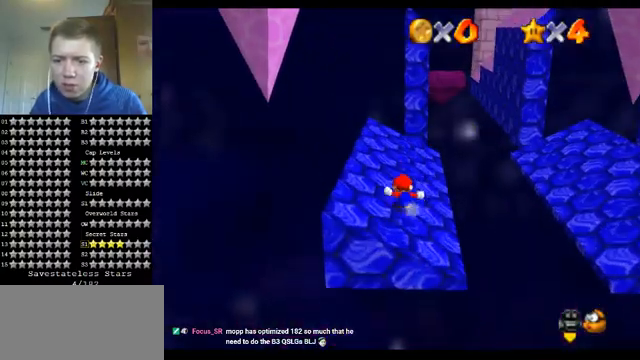
{"buttons": [], "left_stick": "up", "events": [[333, "left_stick", "up"]]}
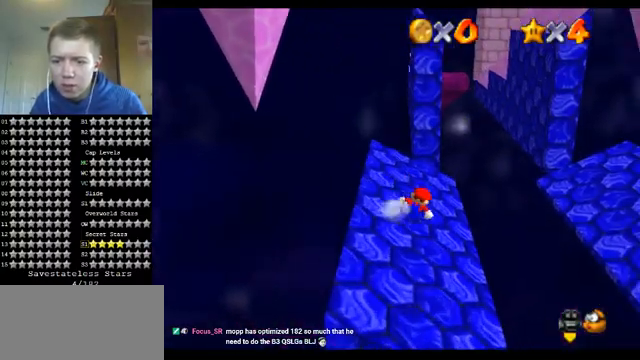
{"buttons": ["A", "C_DOWN", "C_RIGHT"], "left_stick": "left", "events": [[133, "left_stick", "up-left"], [167, "A", "down"], [200, "C_RIGHT", "down"], [233, "left_stick", "left"], [367, "C_RIGHT", "up"], [400, "C_DOWN", "down"], [400, "C_RIGHT", "down"]]}